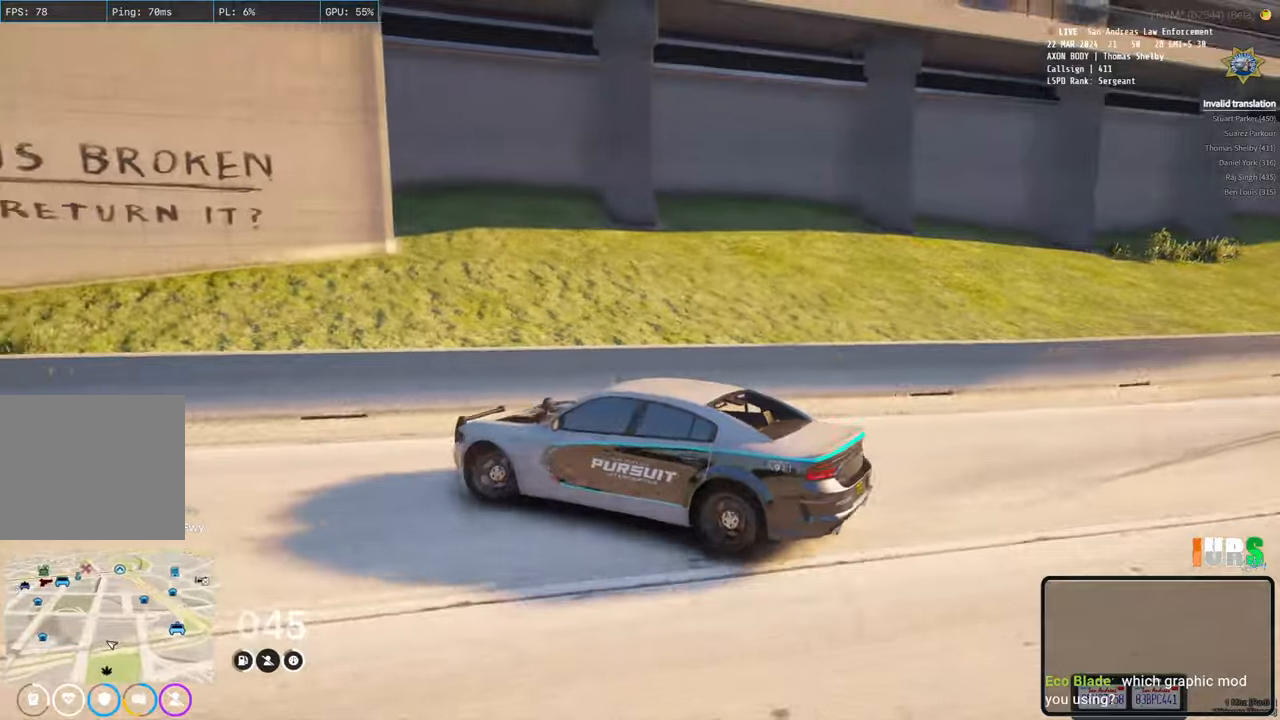
Gameplay with keyboard; each line is a JSON object with the keys held at the frame after it. "events" lists presses ("down") and releases ("up") of "a", "ctrl", "d", "e", "q", "s", "shift", "space" and "w" between this image and that frame as [ms after this image, input, new state], when the widget could be followed in between. No other keys are recorded. Mouse input is not recorded.
{"keys": ["w"], "events": [[100, "a", "up"]]}
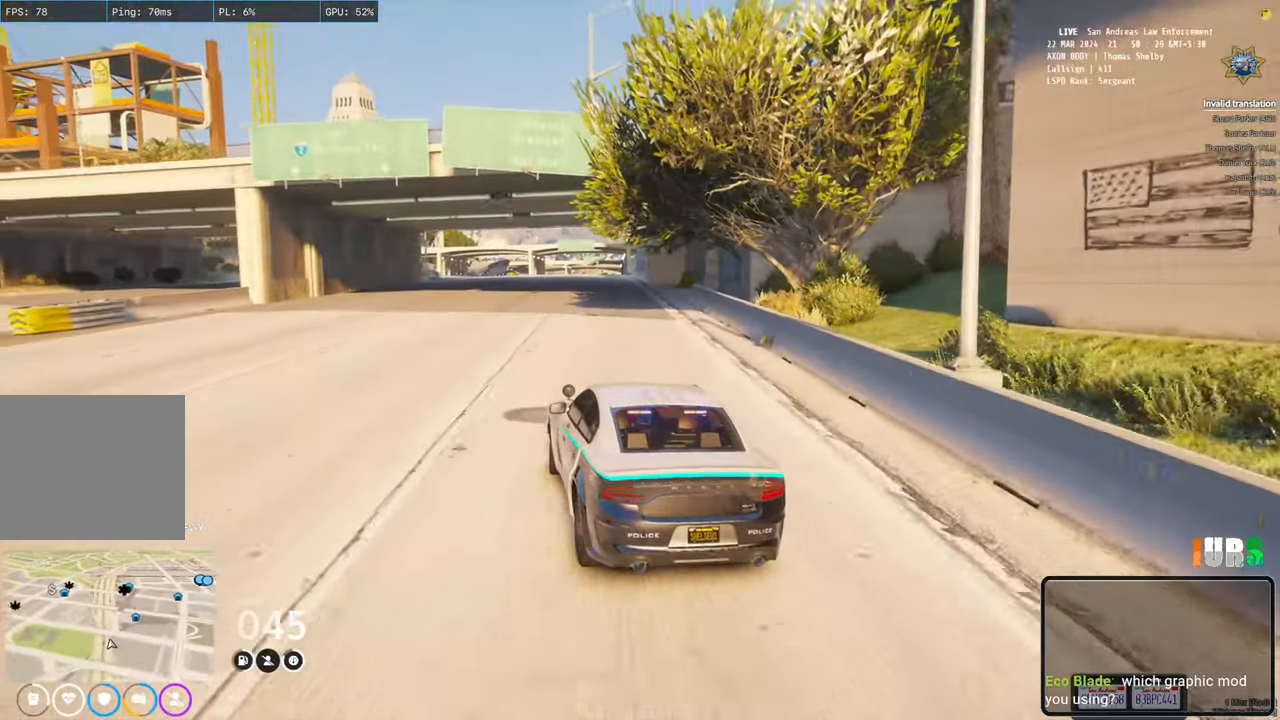
{"keys": ["w"], "events": []}
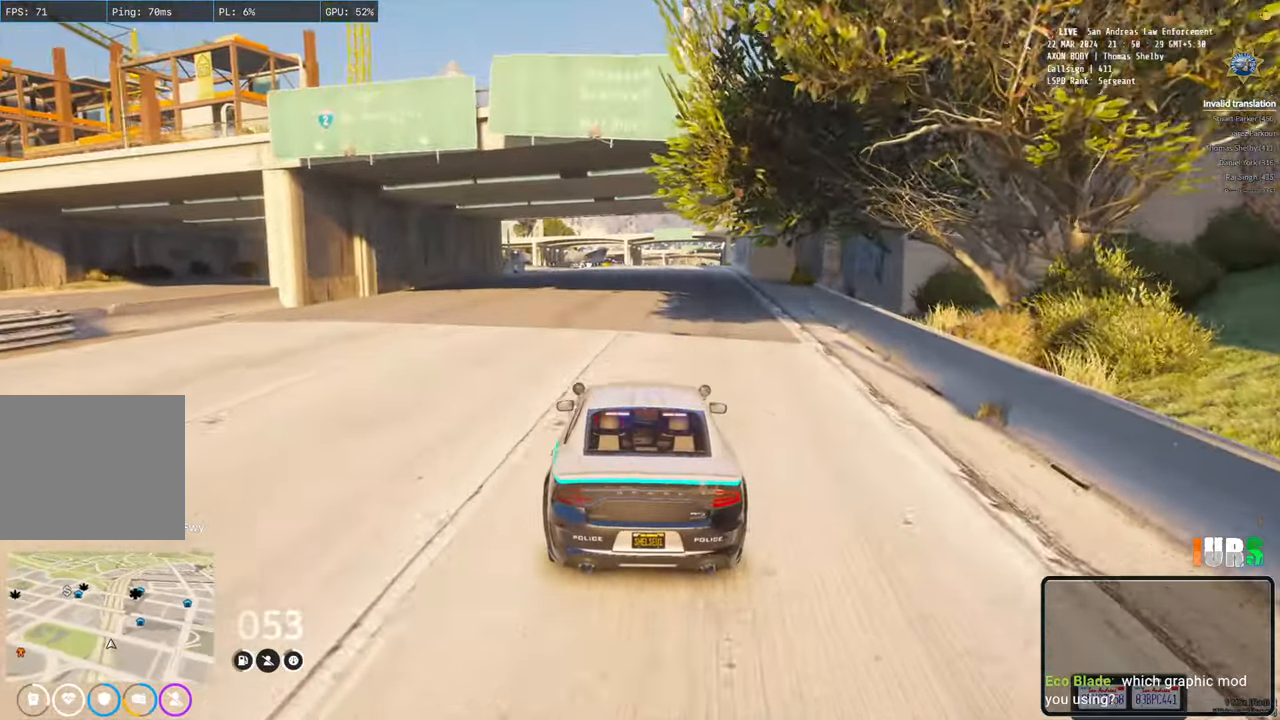
{"keys": ["w"], "events": []}
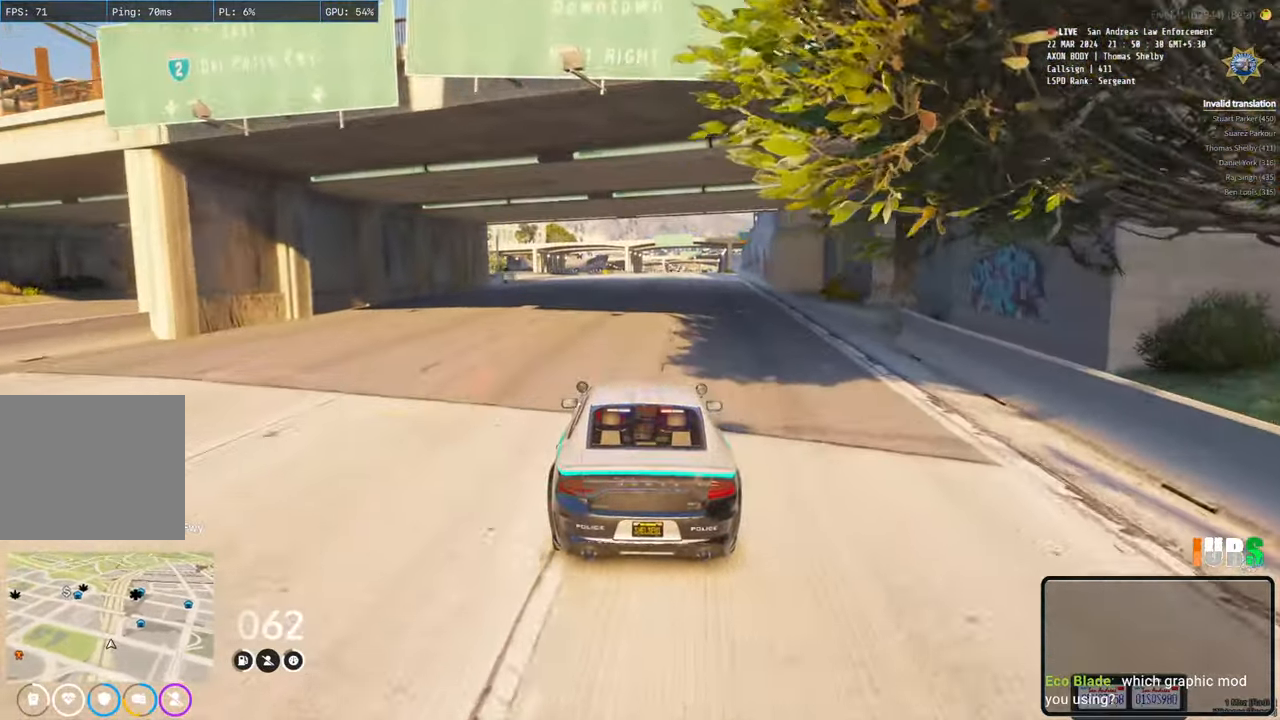
{"keys": ["w"], "events": []}
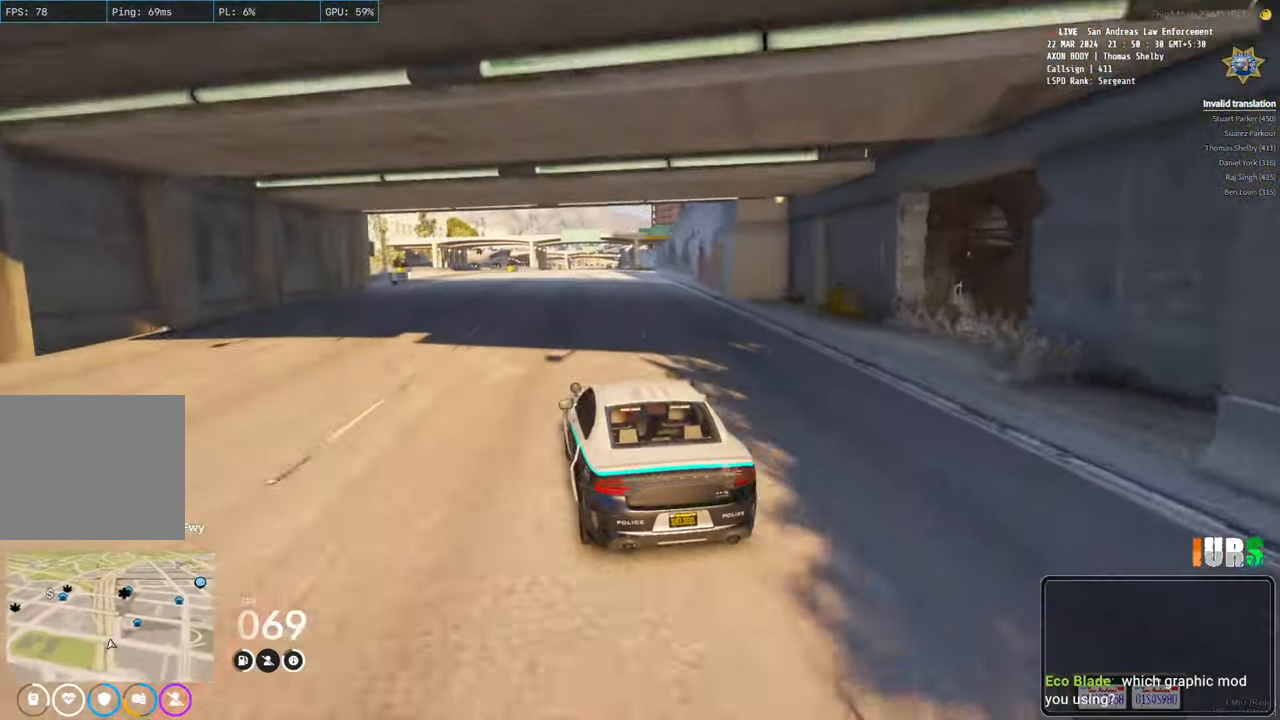
{"keys": ["w"], "events": []}
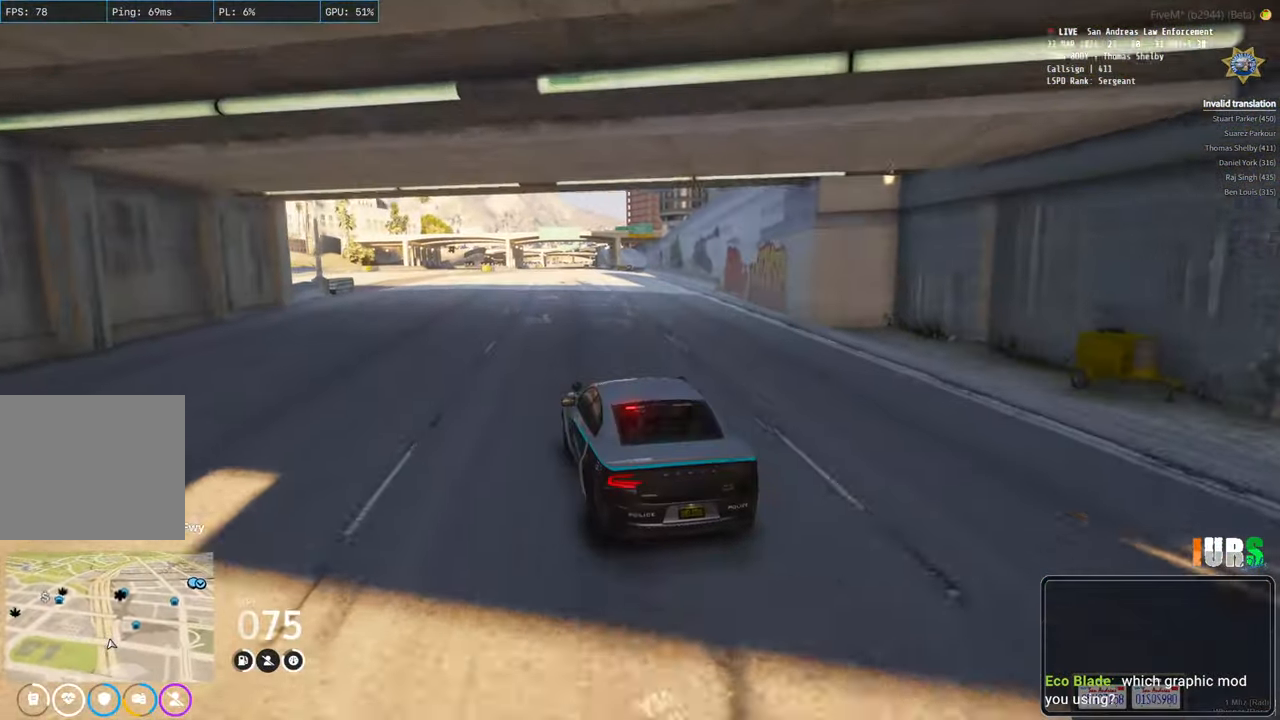
{"keys": ["w"], "events": [[67, "d", "down"], [167, "d", "up"]]}
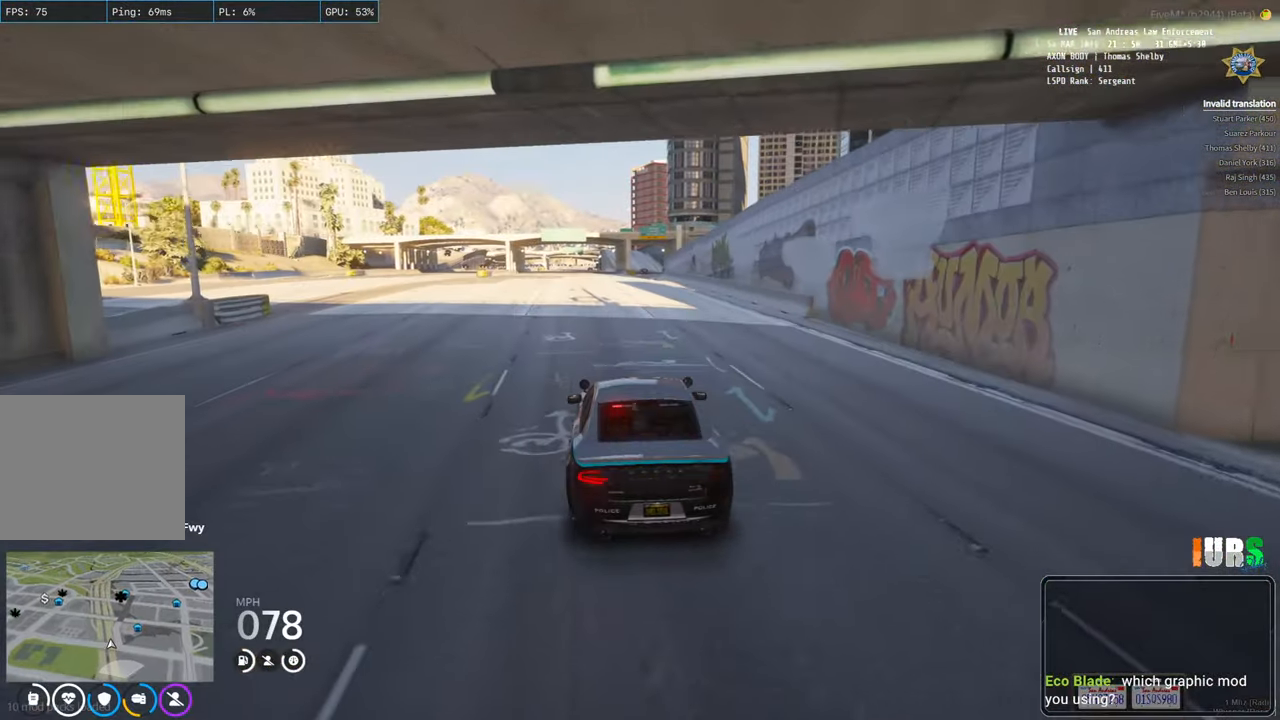
{"keys": ["w"], "events": [[233, "d", "down"], [333, "d", "up"]]}
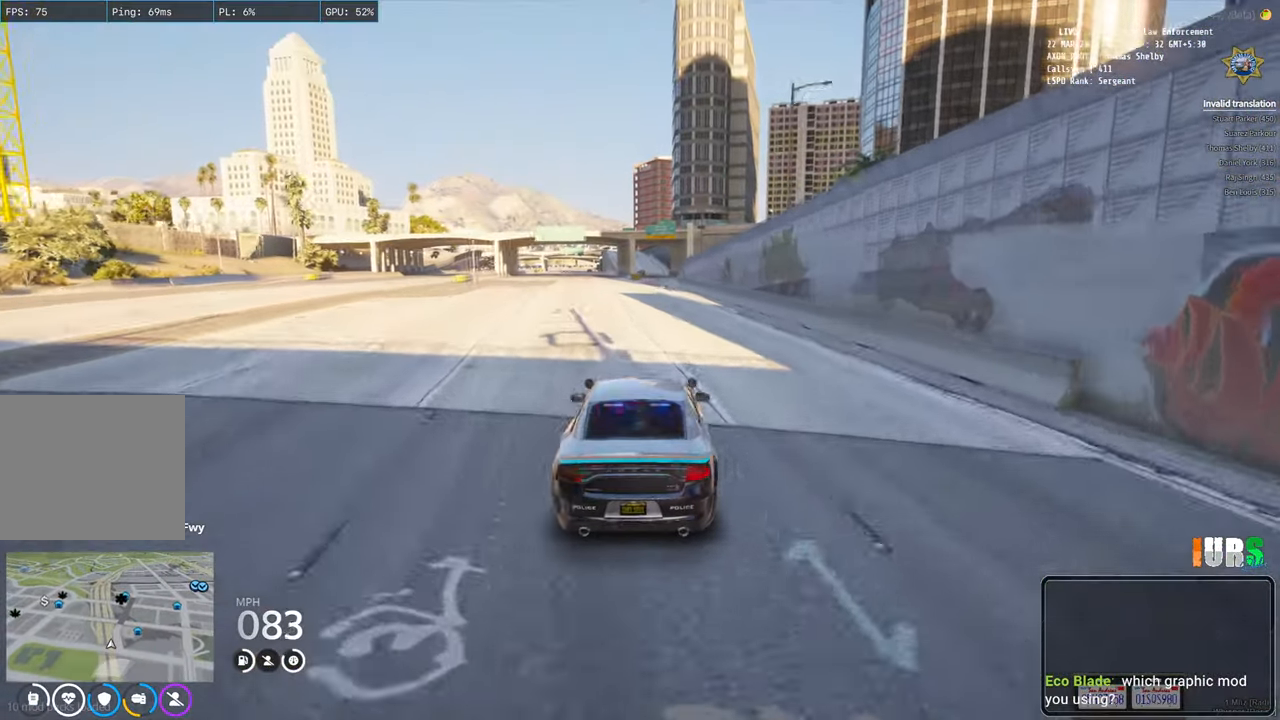
{"keys": ["w"], "events": [[383, "a", "down"], [450, "a", "up"]]}
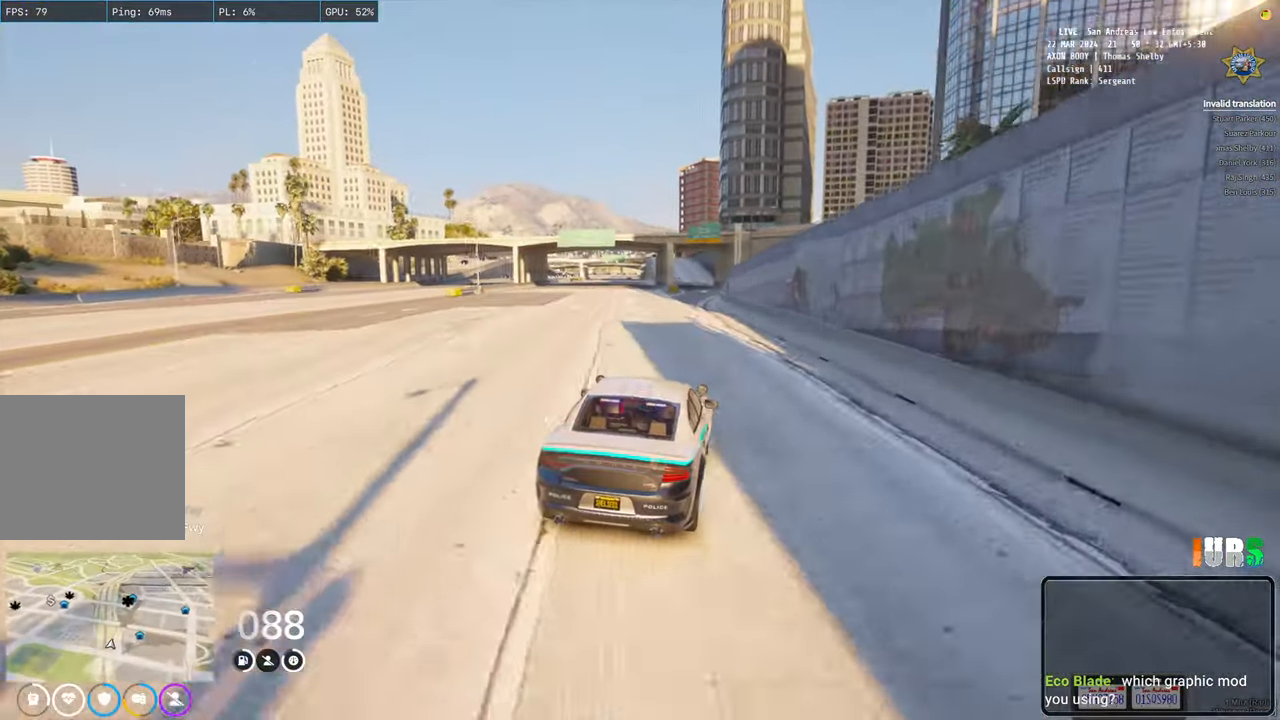
{"keys": ["w"], "events": []}
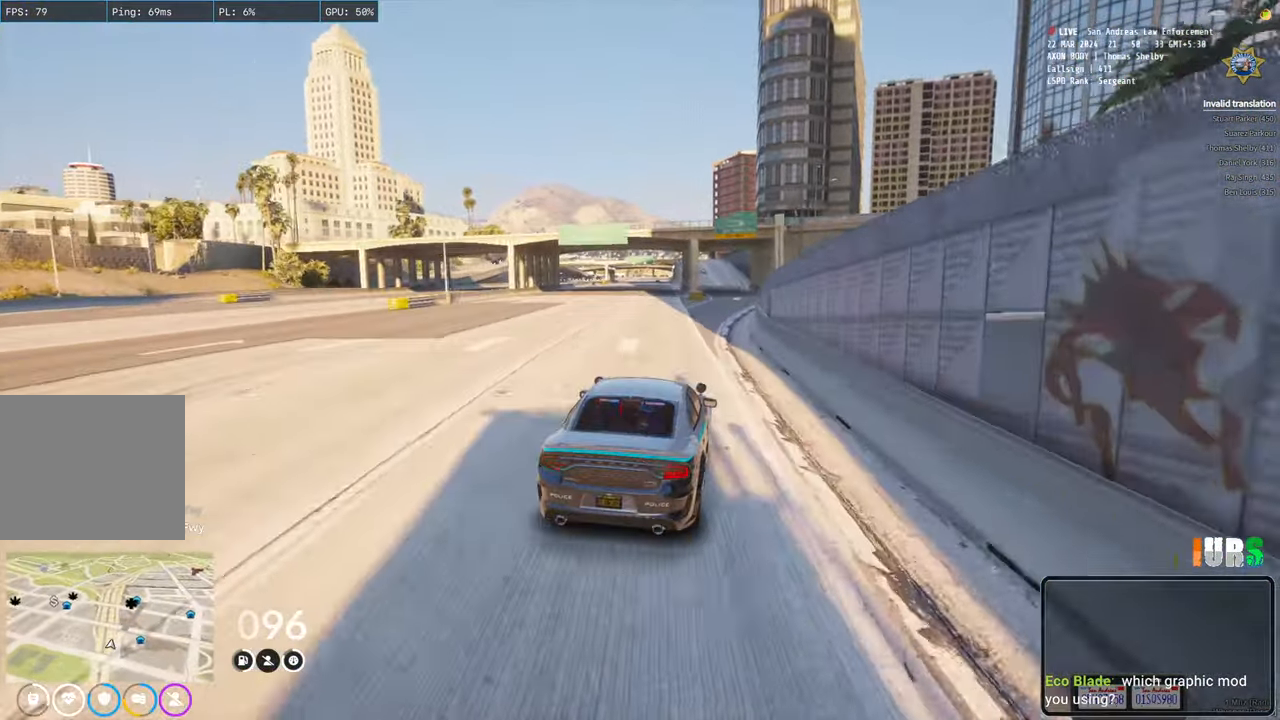
{"keys": ["w"], "events": [[217, "d", "down"], [283, "d", "up"]]}
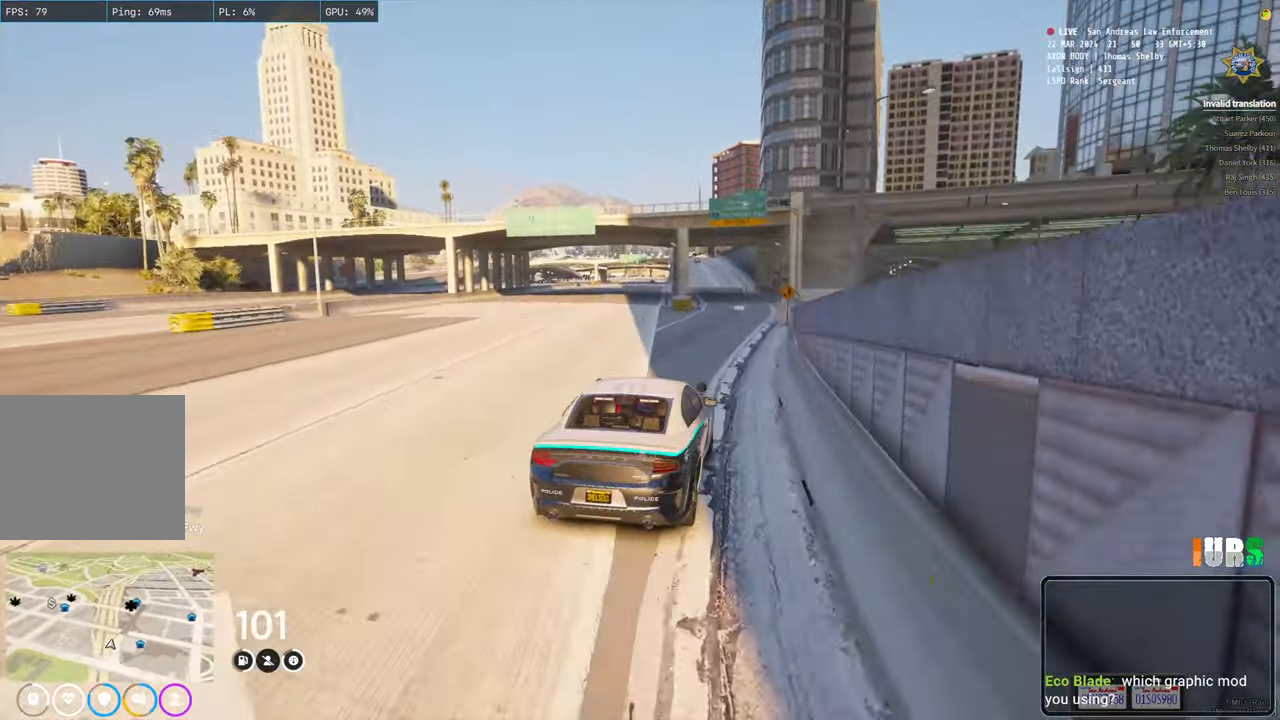
{"keys": ["w"], "events": []}
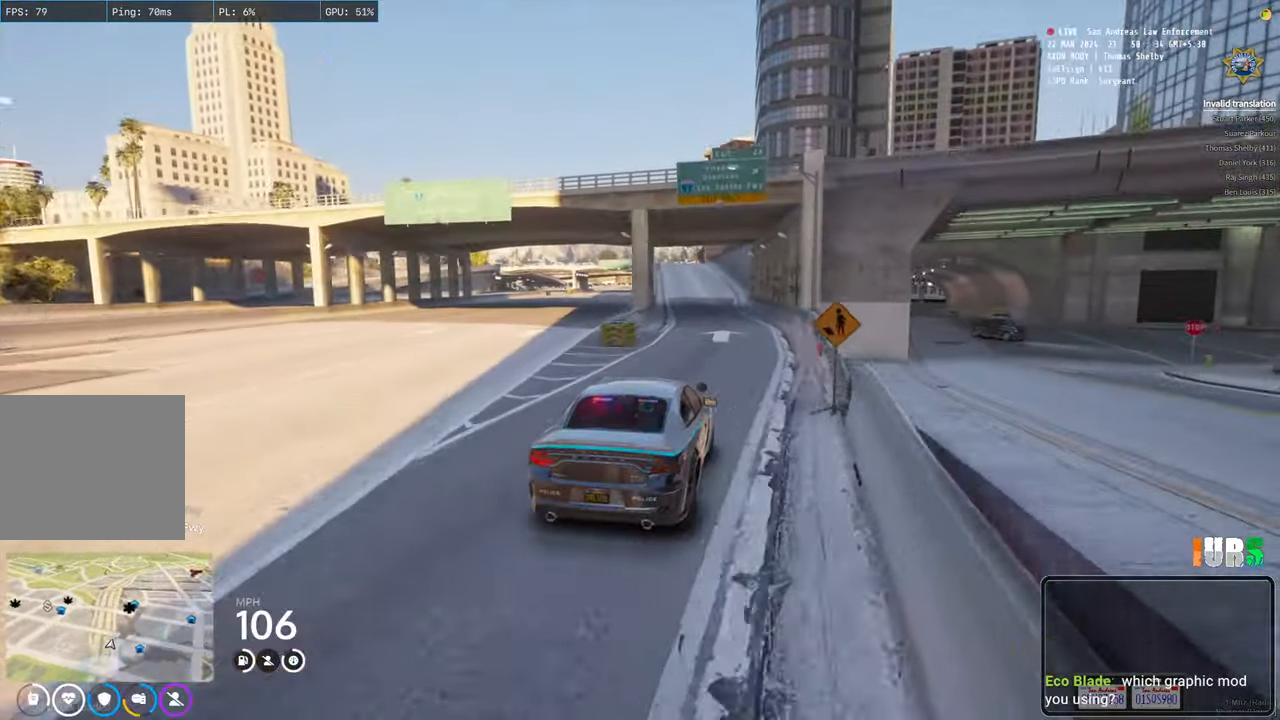
{"keys": ["w"], "events": [[50, "a", "down"], [150, "a", "up"]]}
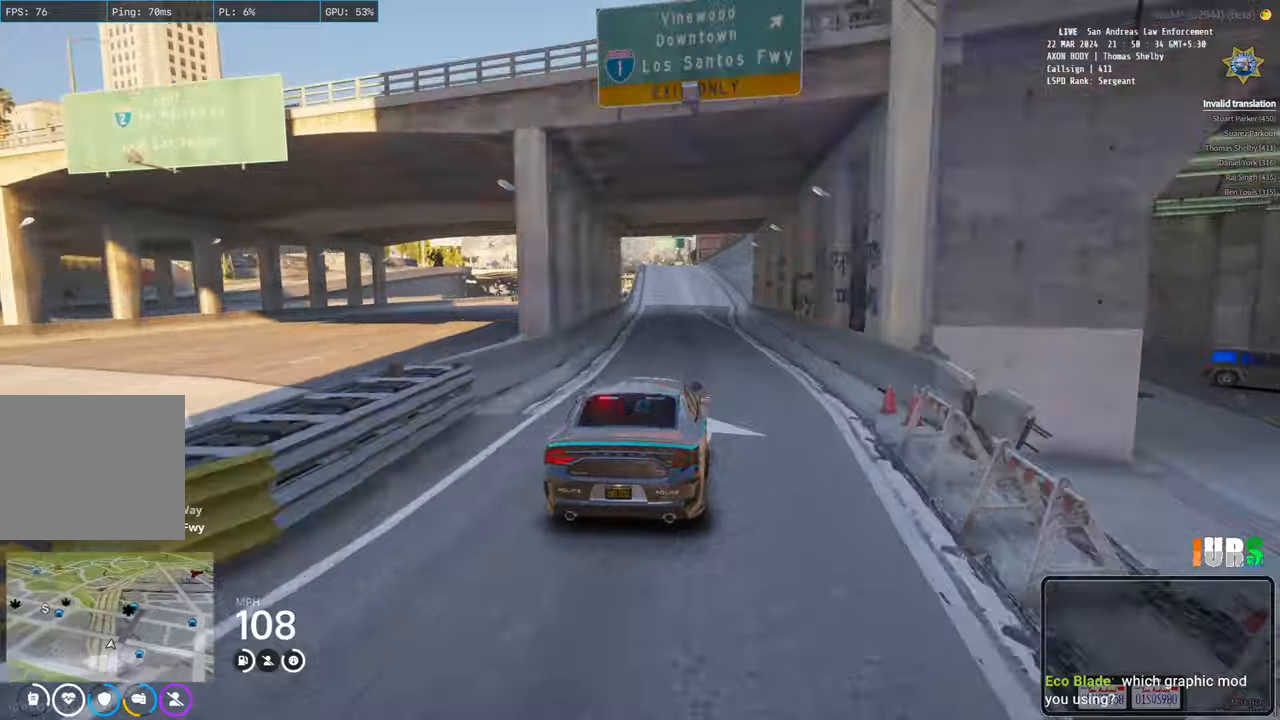
{"keys": ["w"], "events": []}
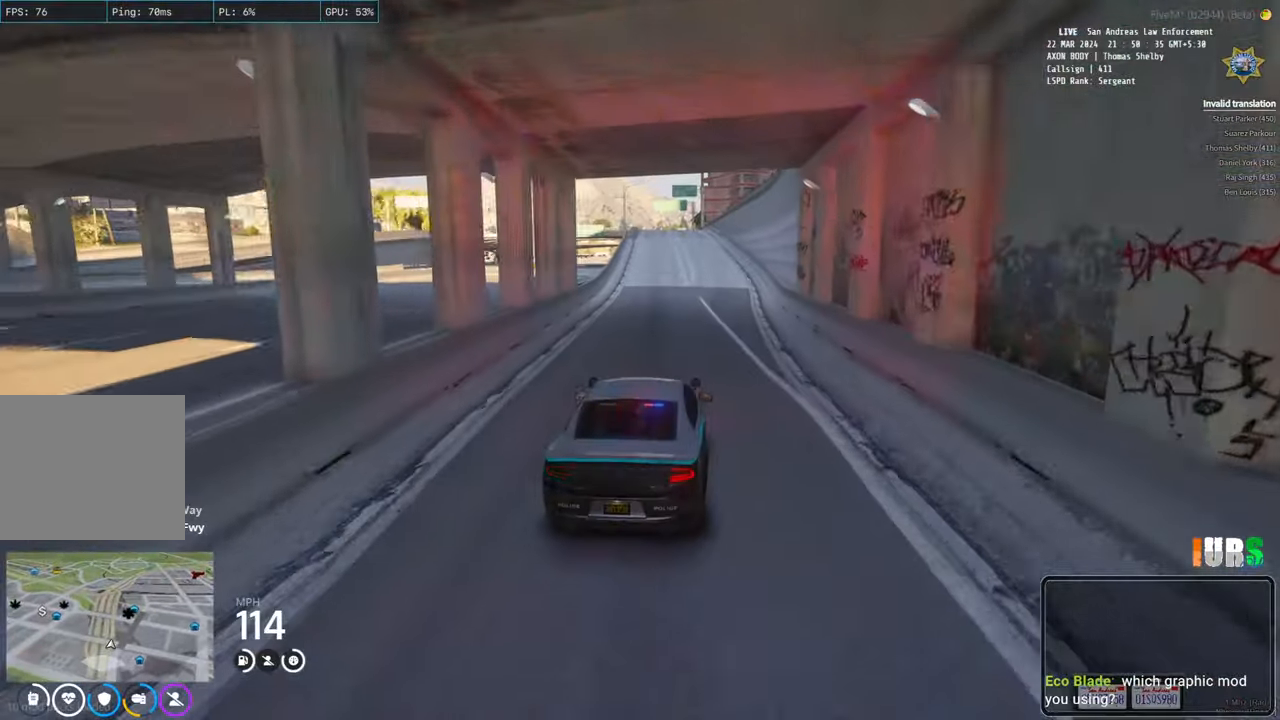
{"keys": ["w"], "events": [[100, "a", "down"], [150, "a", "up"]]}
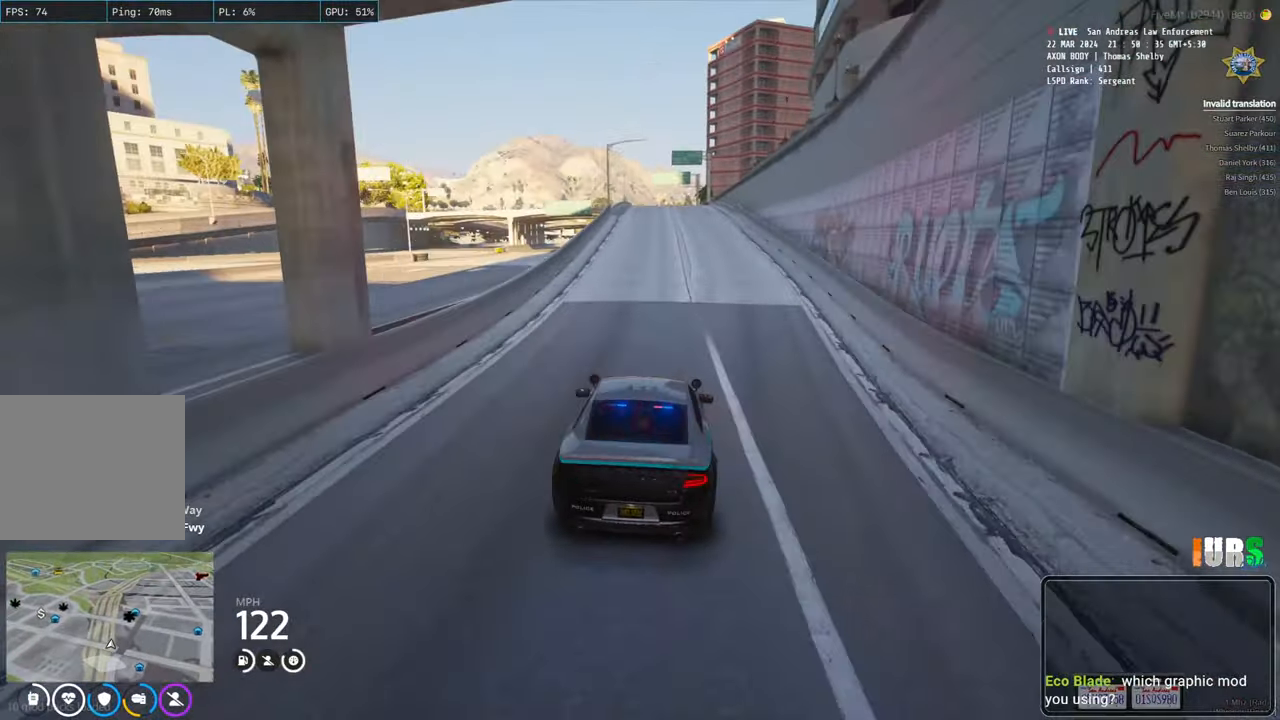
{"keys": ["w"], "events": []}
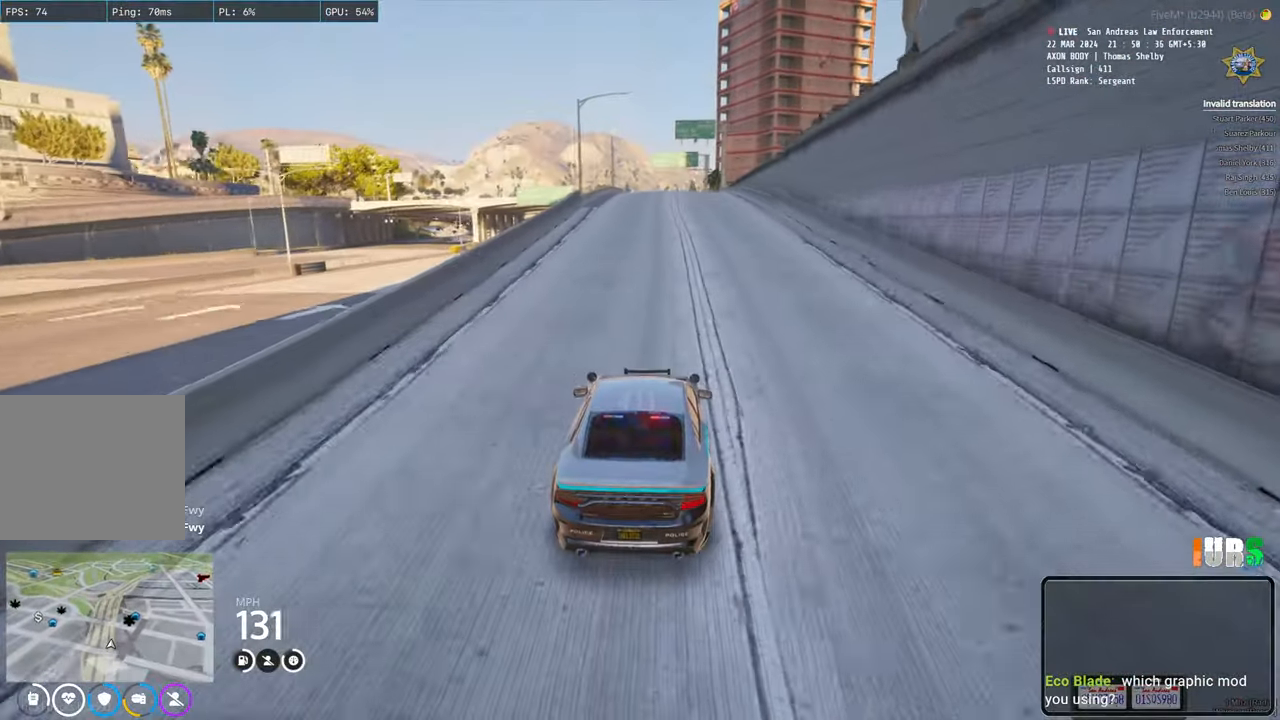
{"keys": ["w"], "events": []}